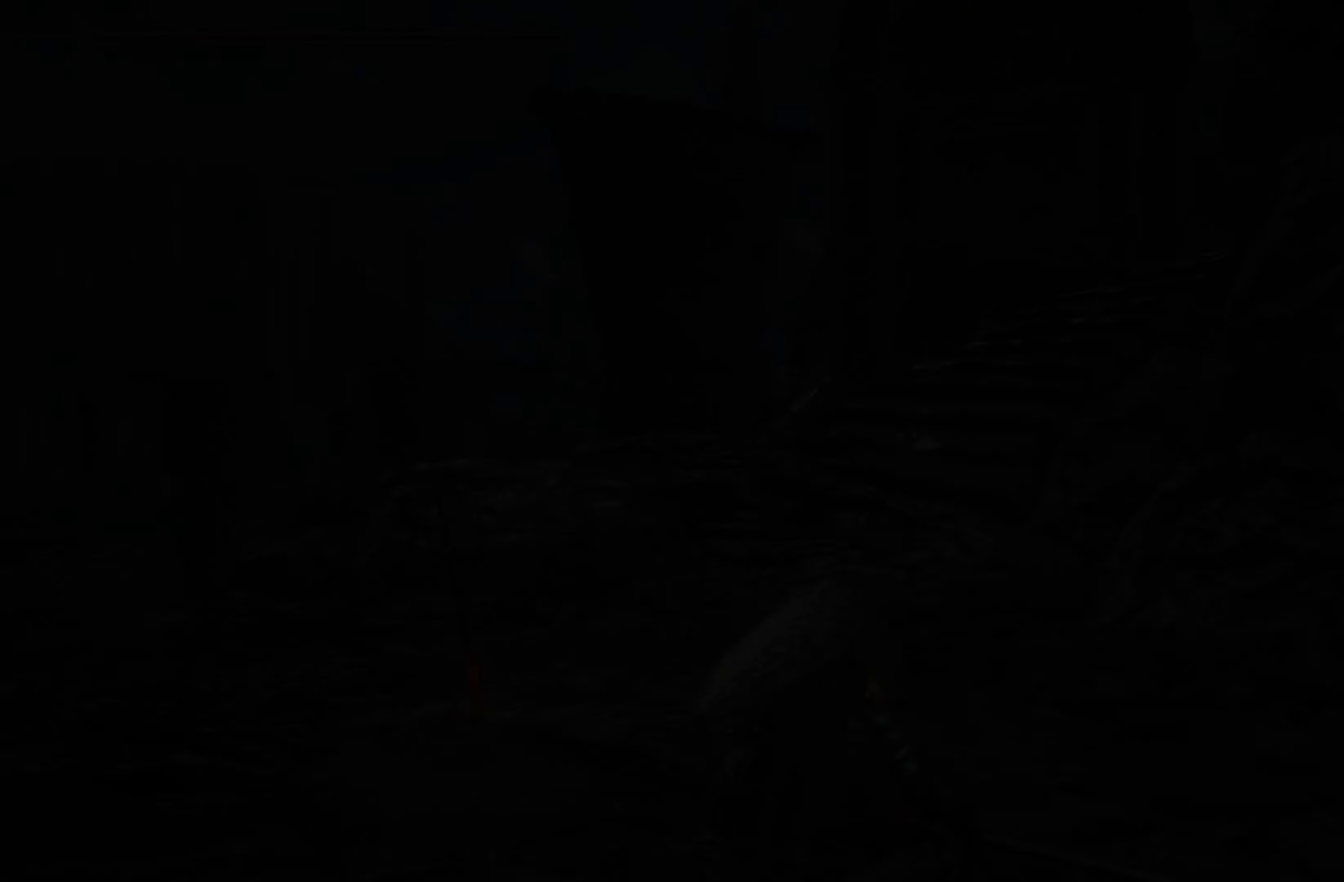
Gameplay with a controller (Xbox layout); each line is a JSON object with the inputs held at the frame after it (dt_ms = milliseconds from this image to that frame). "events" lists button and stick changes between this image and that frame as [ms after this image, input, new state], when the widget could be followed in between.
{"dt_ms": 500, "buttons": [], "left_stick": "center", "right_stick": "center", "events": []}
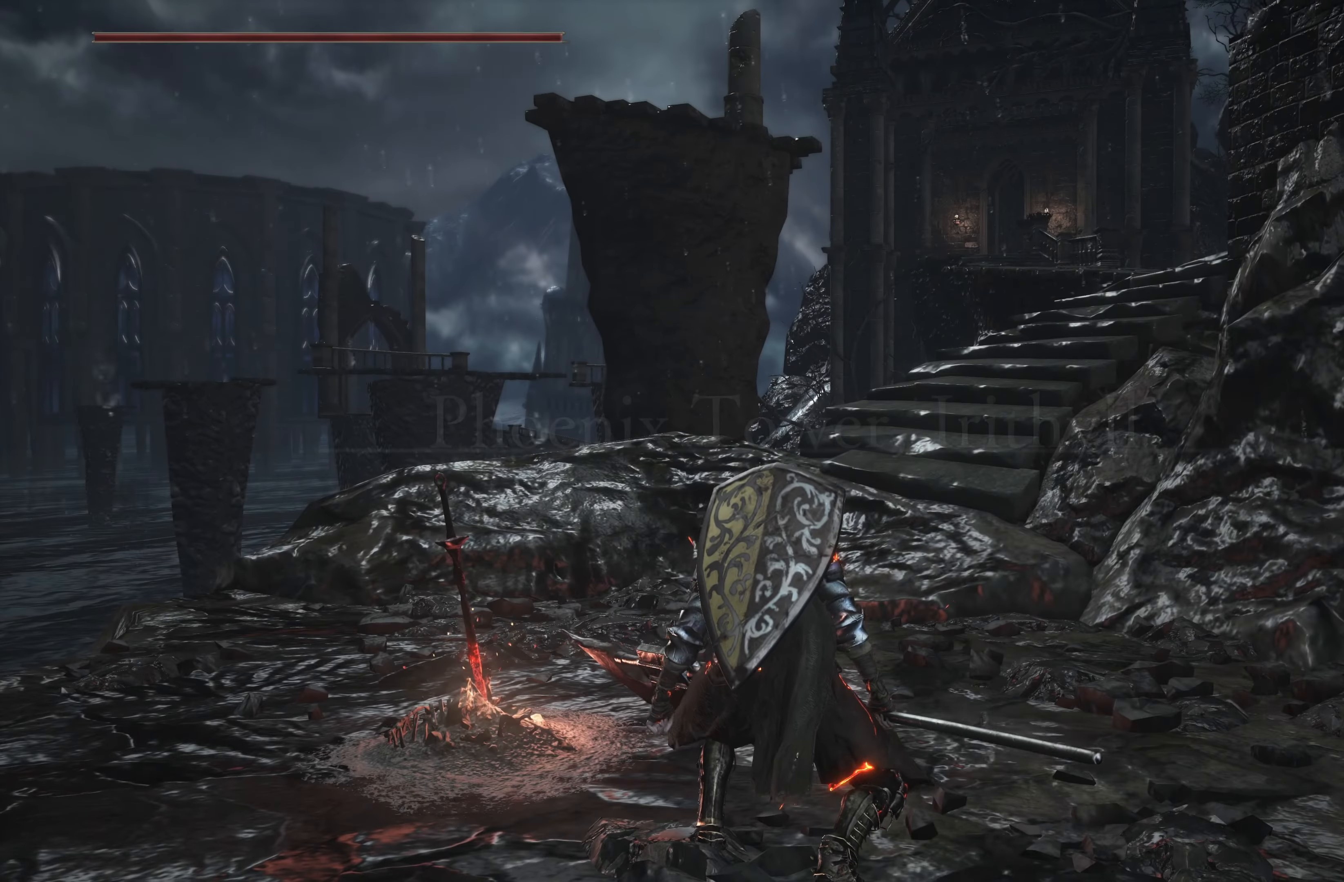
{"dt_ms": 500, "buttons": [], "left_stick": "center", "right_stick": "center", "events": []}
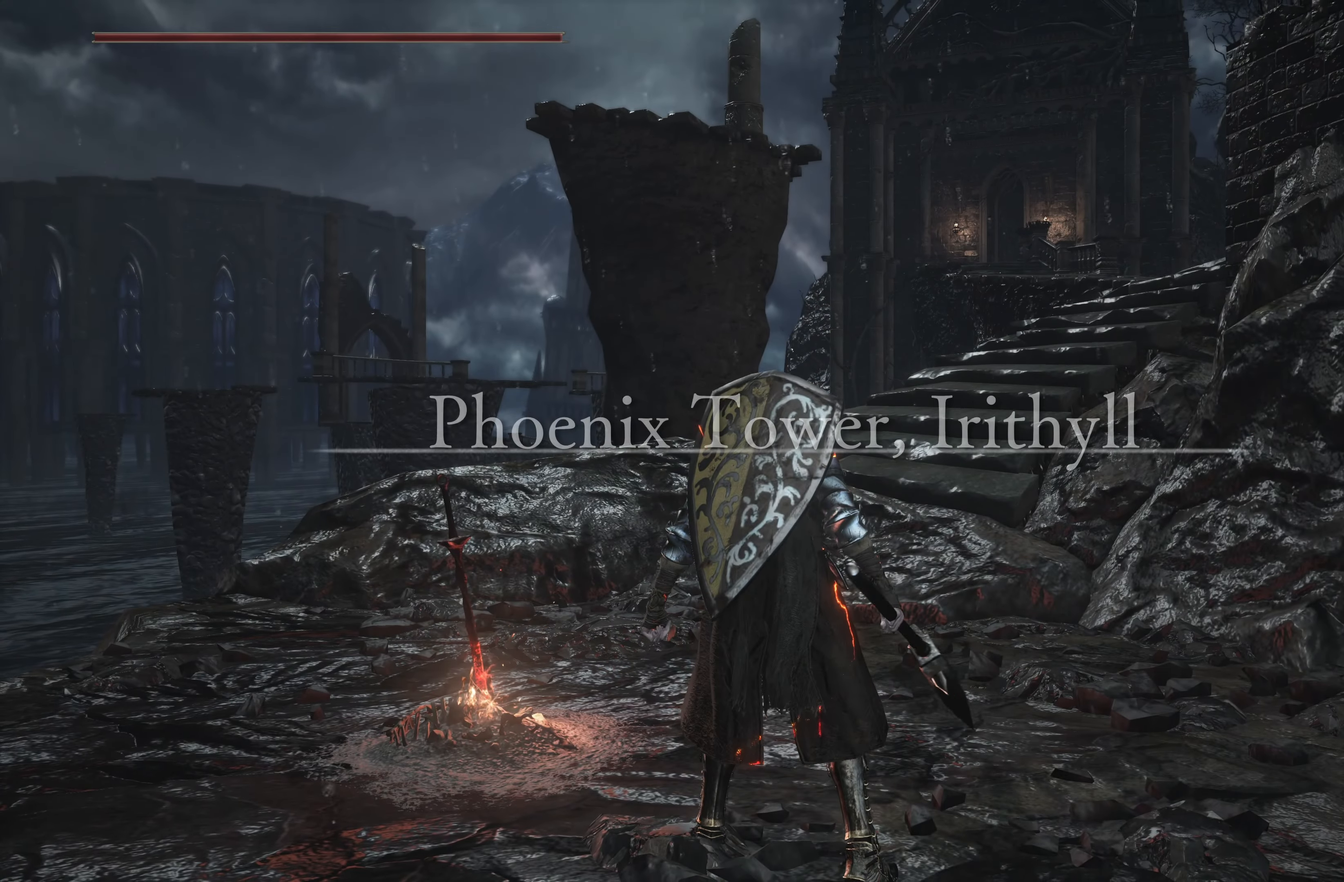
{"dt_ms": 1000, "buttons": [], "left_stick": "up", "right_stick": "center"}
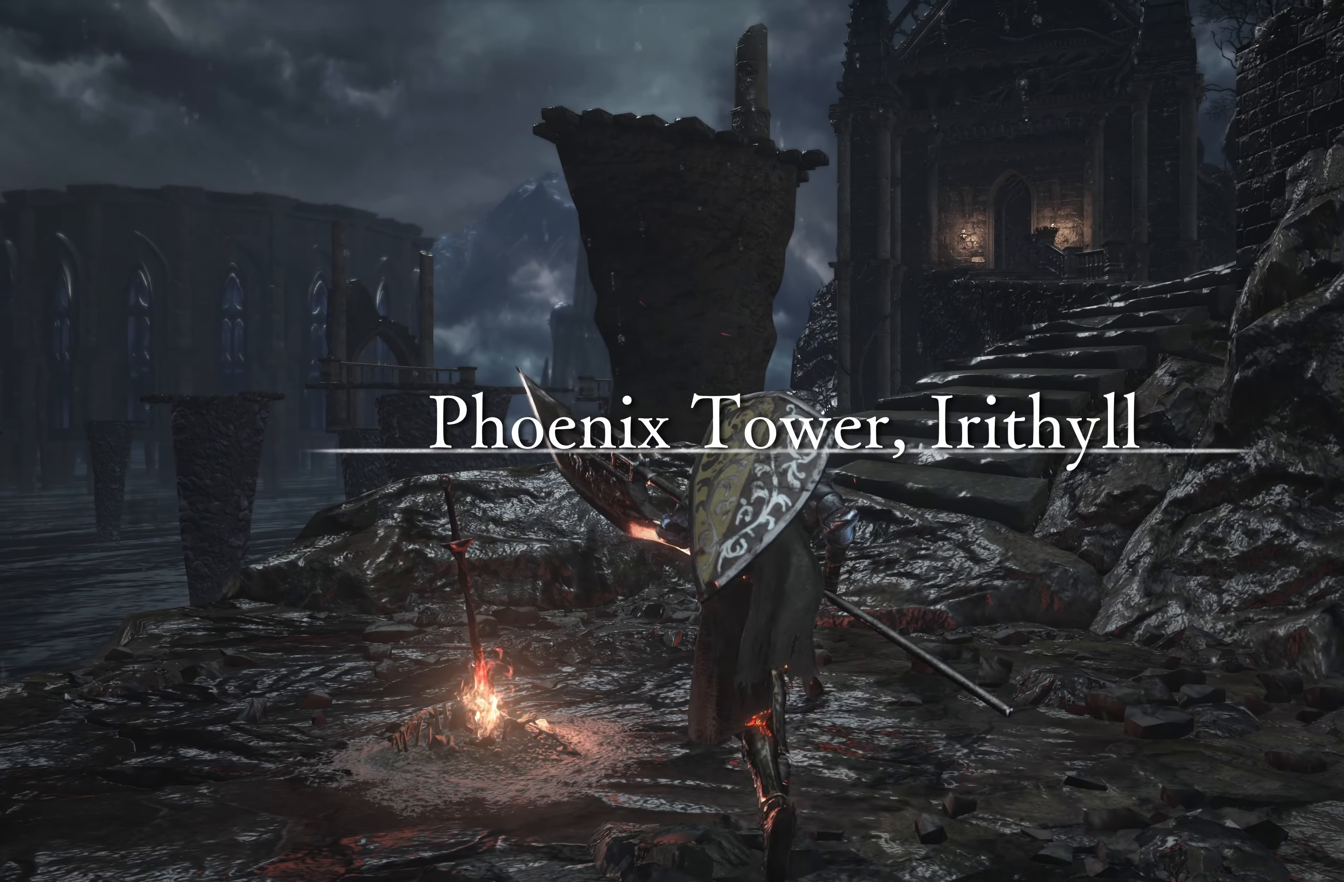
{"dt_ms": 500, "buttons": [], "left_stick": "up", "right_stick": "left", "events": [[317, "right_stick", "left"]]}
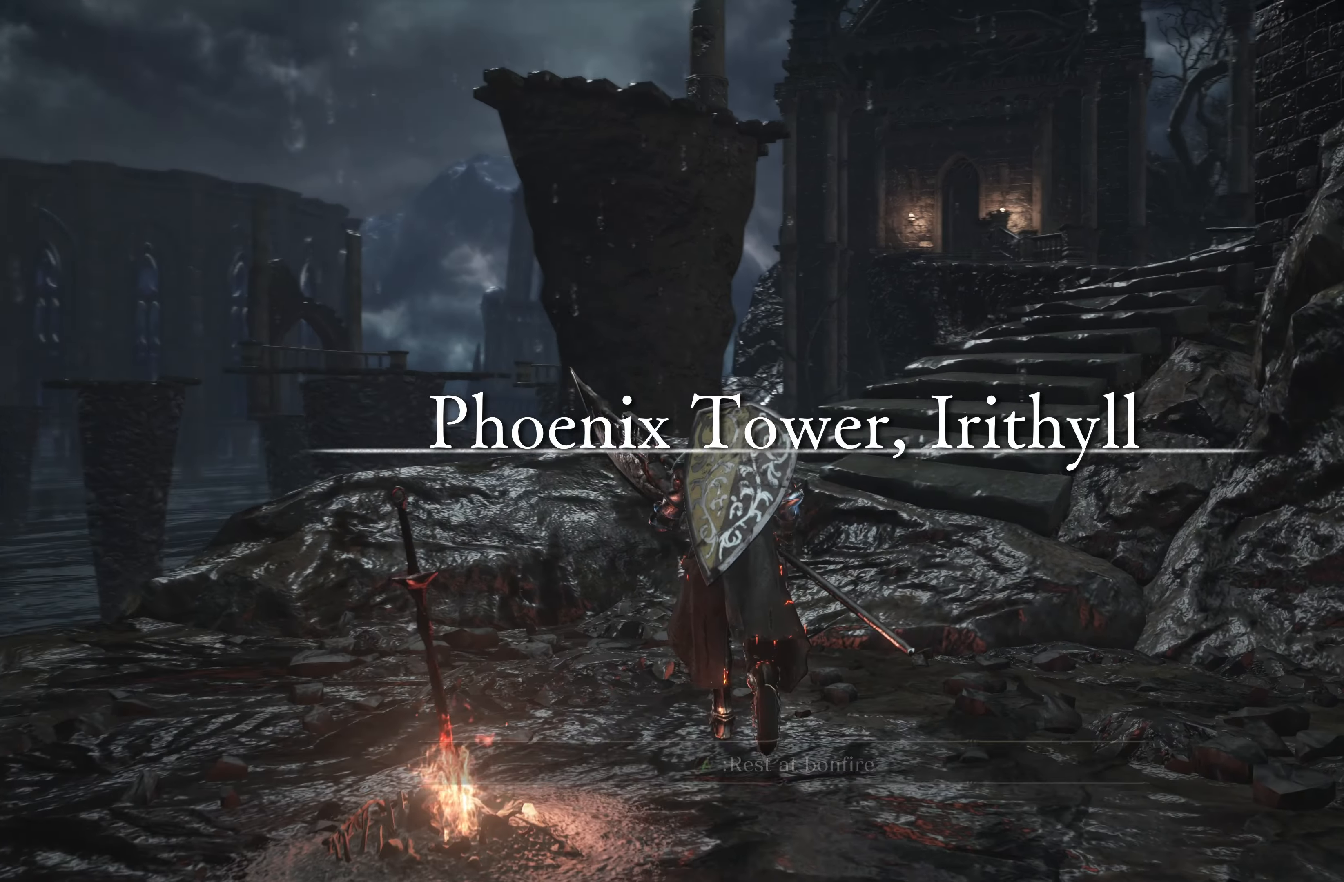
{"dt_ms": 500, "buttons": [], "left_stick": "up", "right_stick": "left", "events": []}
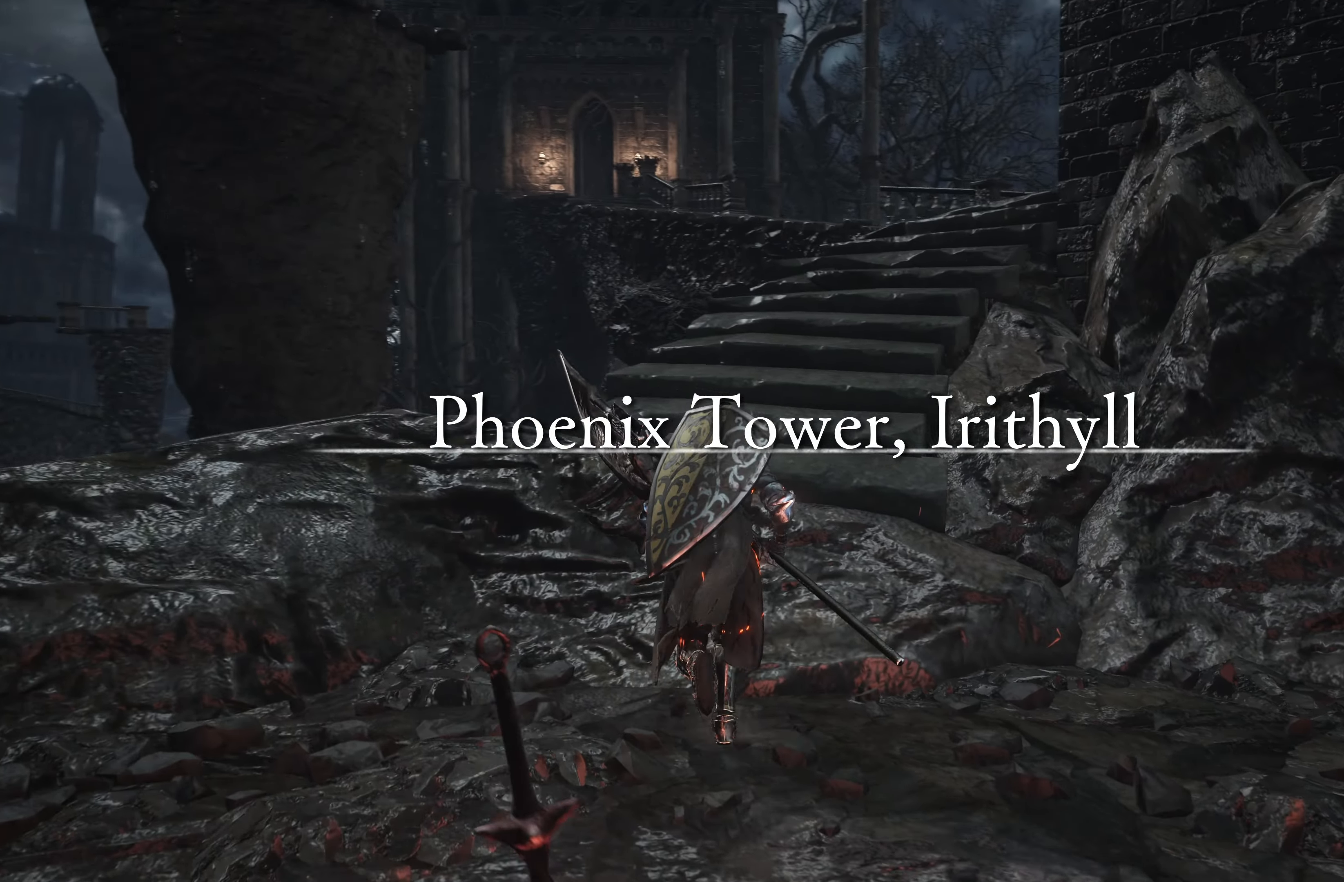
{"dt_ms": 500, "buttons": [], "left_stick": "up", "right_stick": "left", "events": []}
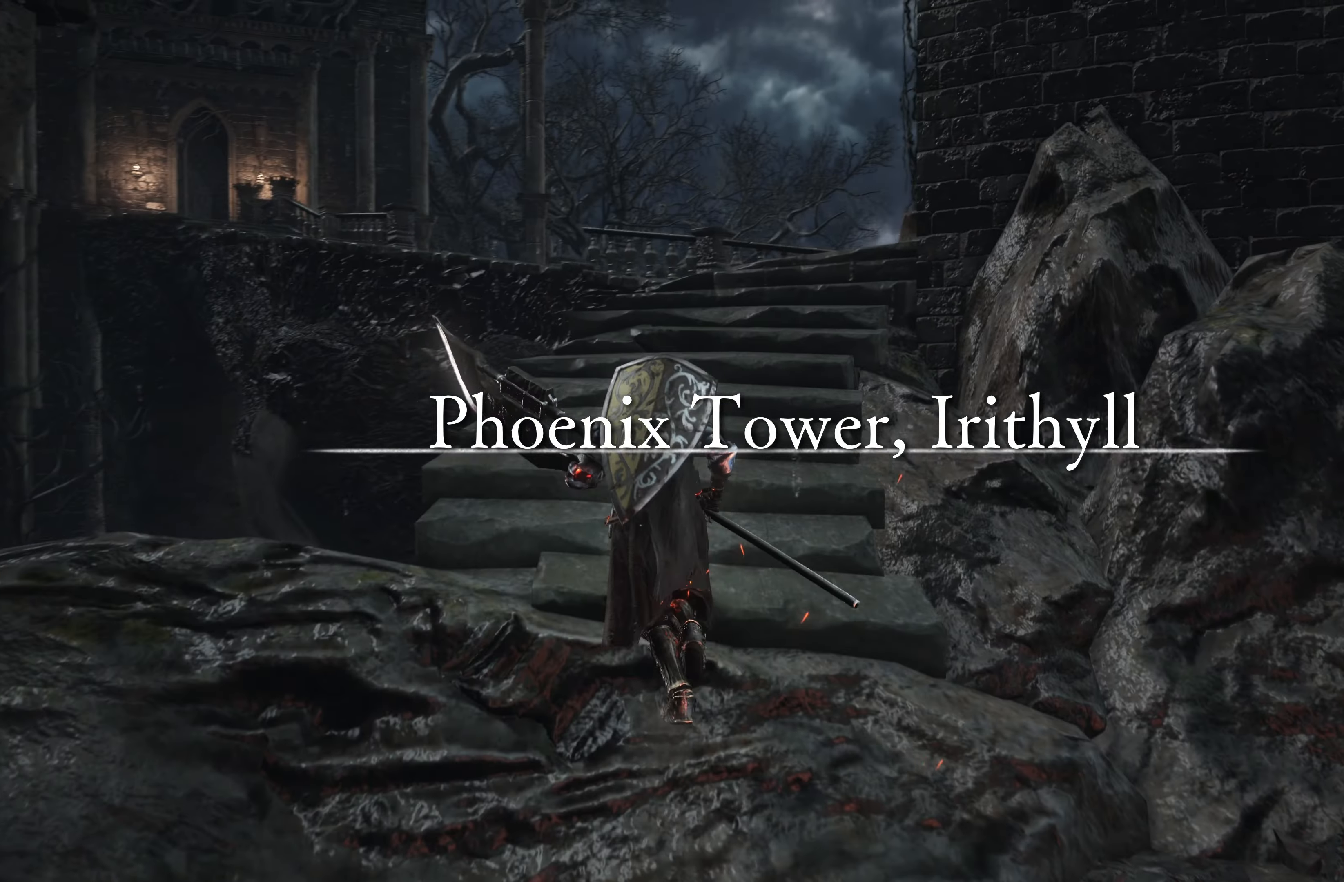
{"dt_ms": 500, "buttons": [], "left_stick": "up", "right_stick": "left", "events": []}
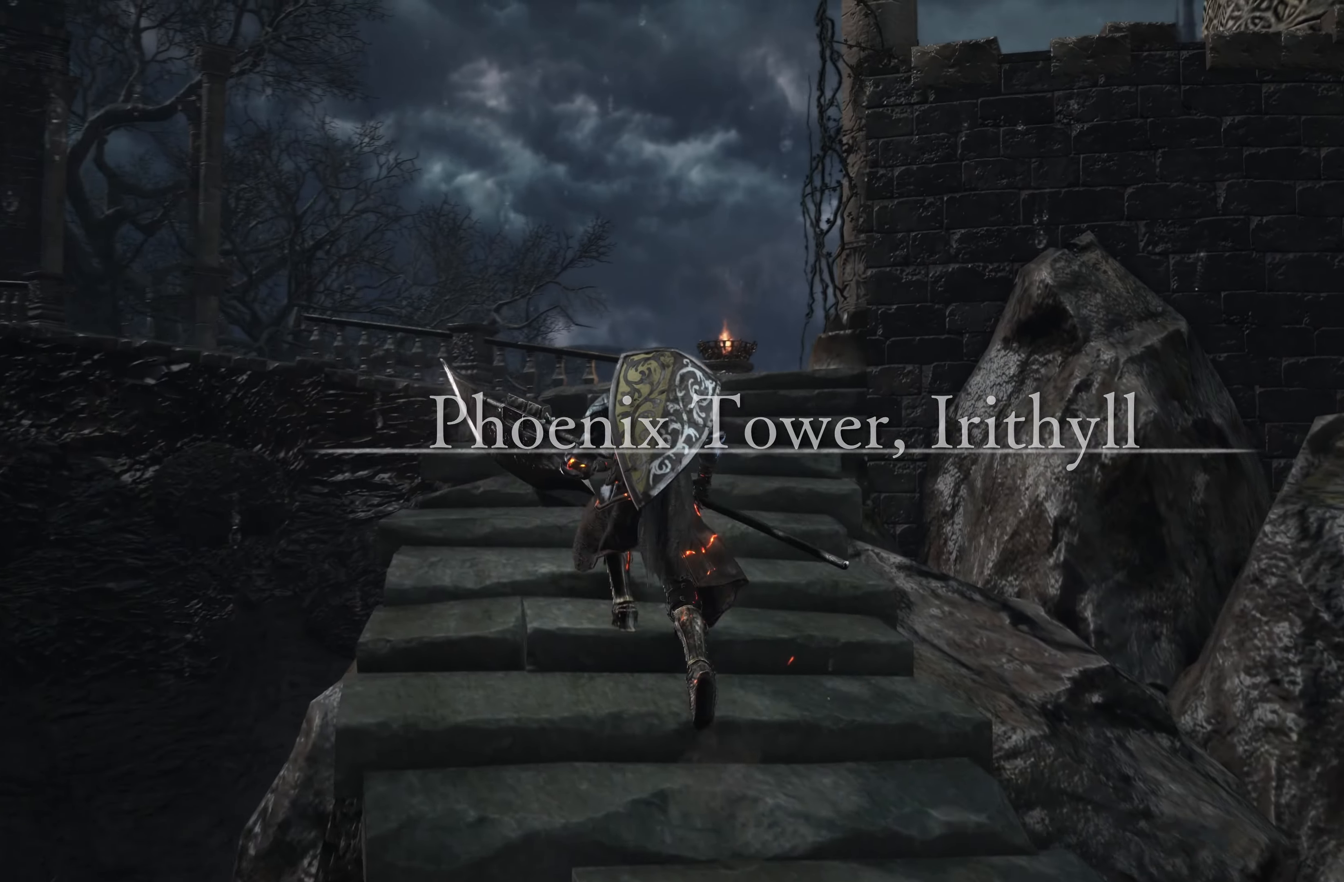
{"dt_ms": 500, "buttons": [], "left_stick": "up", "right_stick": "center", "events": [[500, "right_stick", "center"]]}
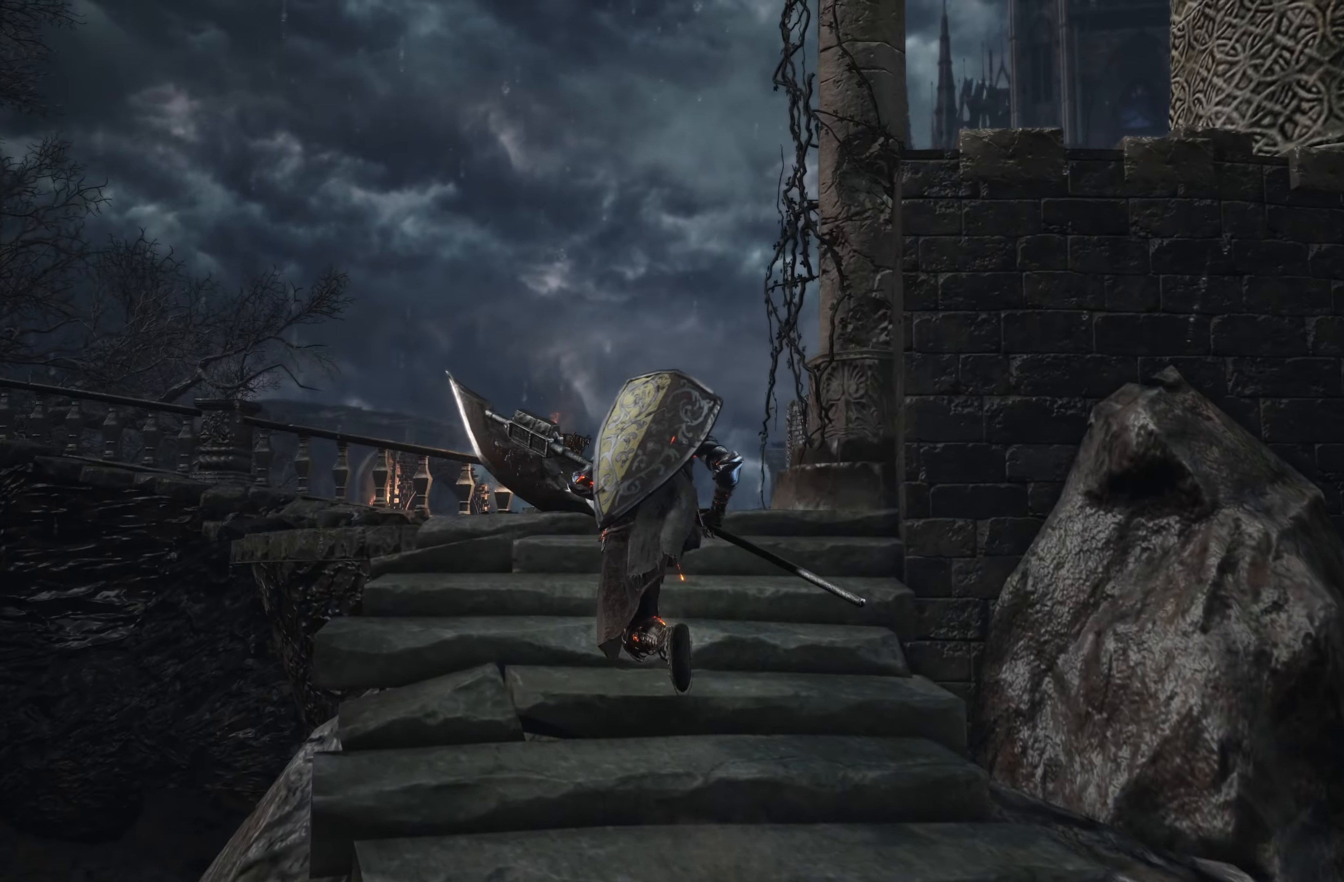
{"dt_ms": 500, "buttons": [], "left_stick": "up-left", "right_stick": "left", "events": [[267, "right_stick", "left"], [384, "left_stick", "up-left"]]}
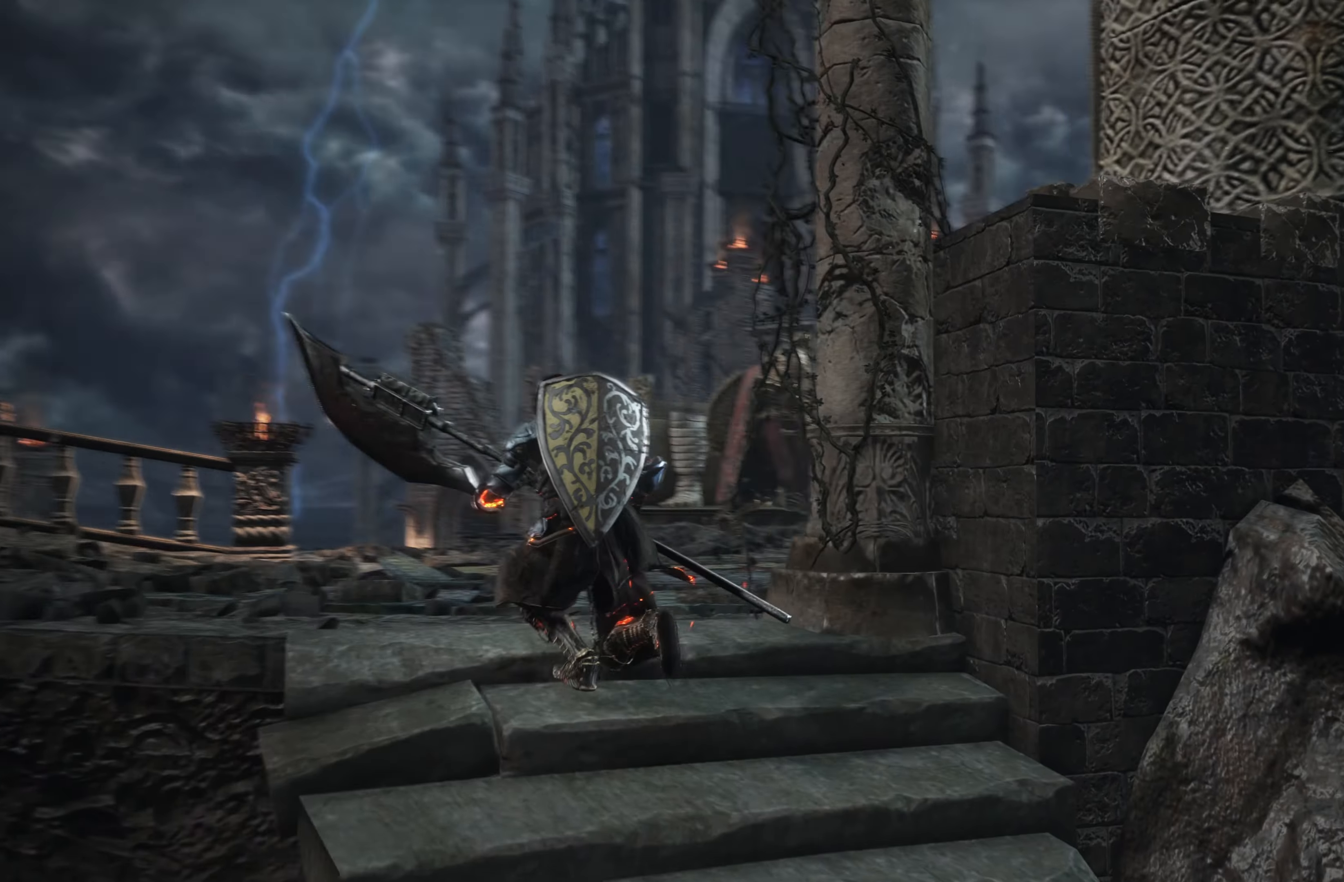
{"dt_ms": 500, "buttons": [], "left_stick": "center", "right_stick": "center", "events": [[117, "left_stick", "center"], [350, "right_stick", "center"]]}
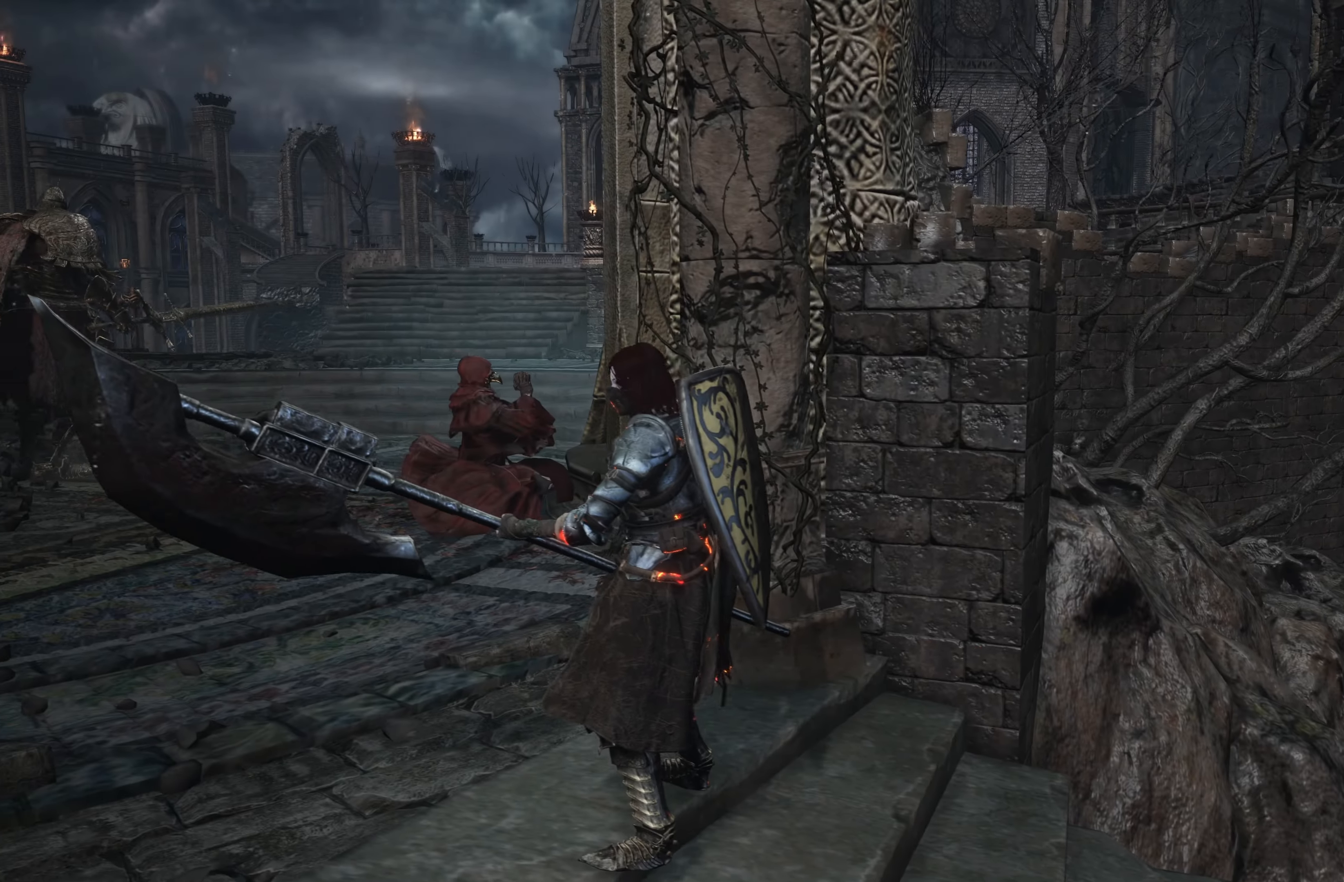
{"dt_ms": 500, "buttons": [], "left_stick": "up-left", "right_stick": "center", "events": [[217, "left_stick", "up-left"], [217, "right_stick", "up-left"], [384, "right_stick", "center"]]}
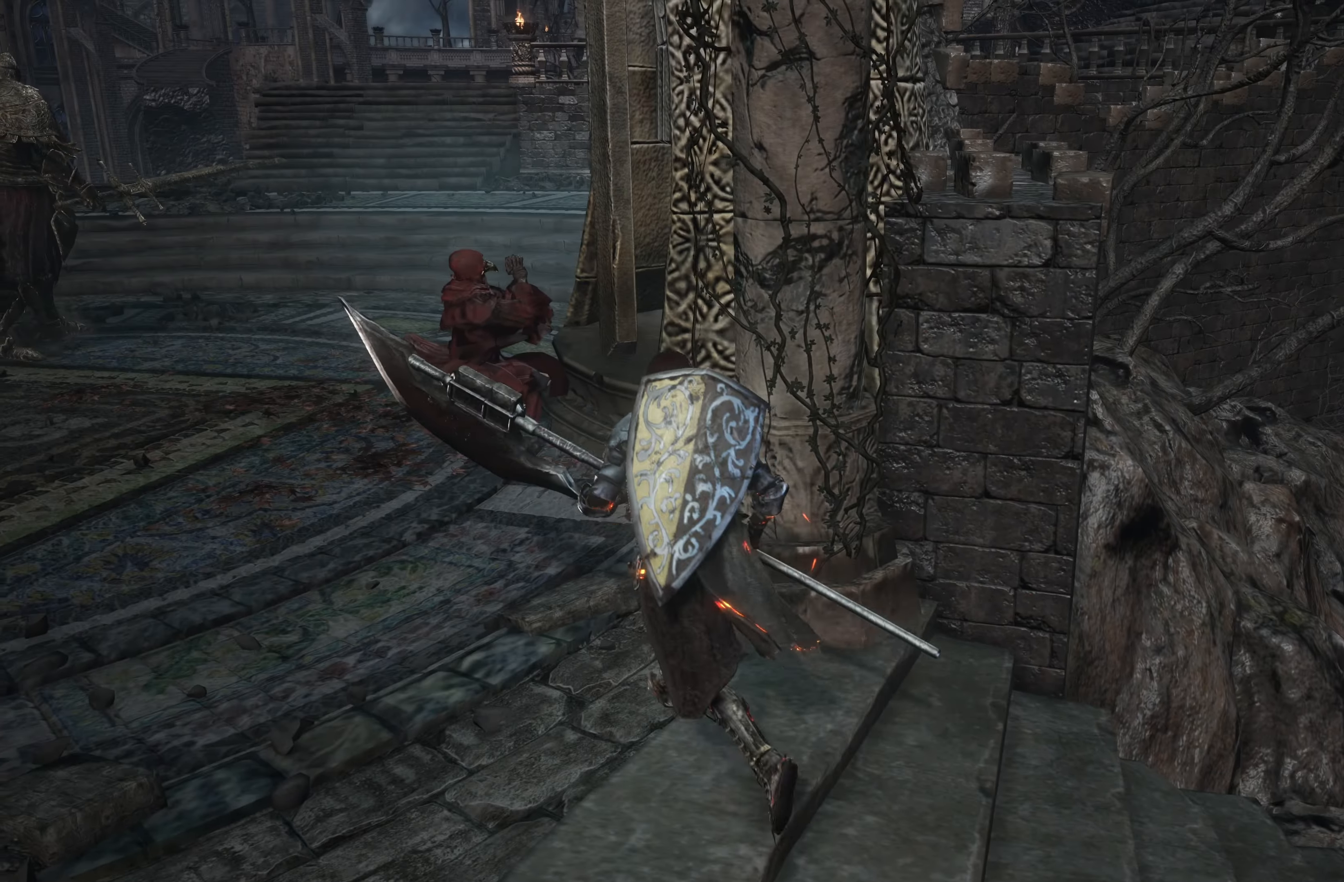
{"dt_ms": 500, "buttons": [], "left_stick": "up", "right_stick": "center", "events": [[200, "left_stick", "up"], [234, "R1", "down"], [384, "R1", "up"]]}
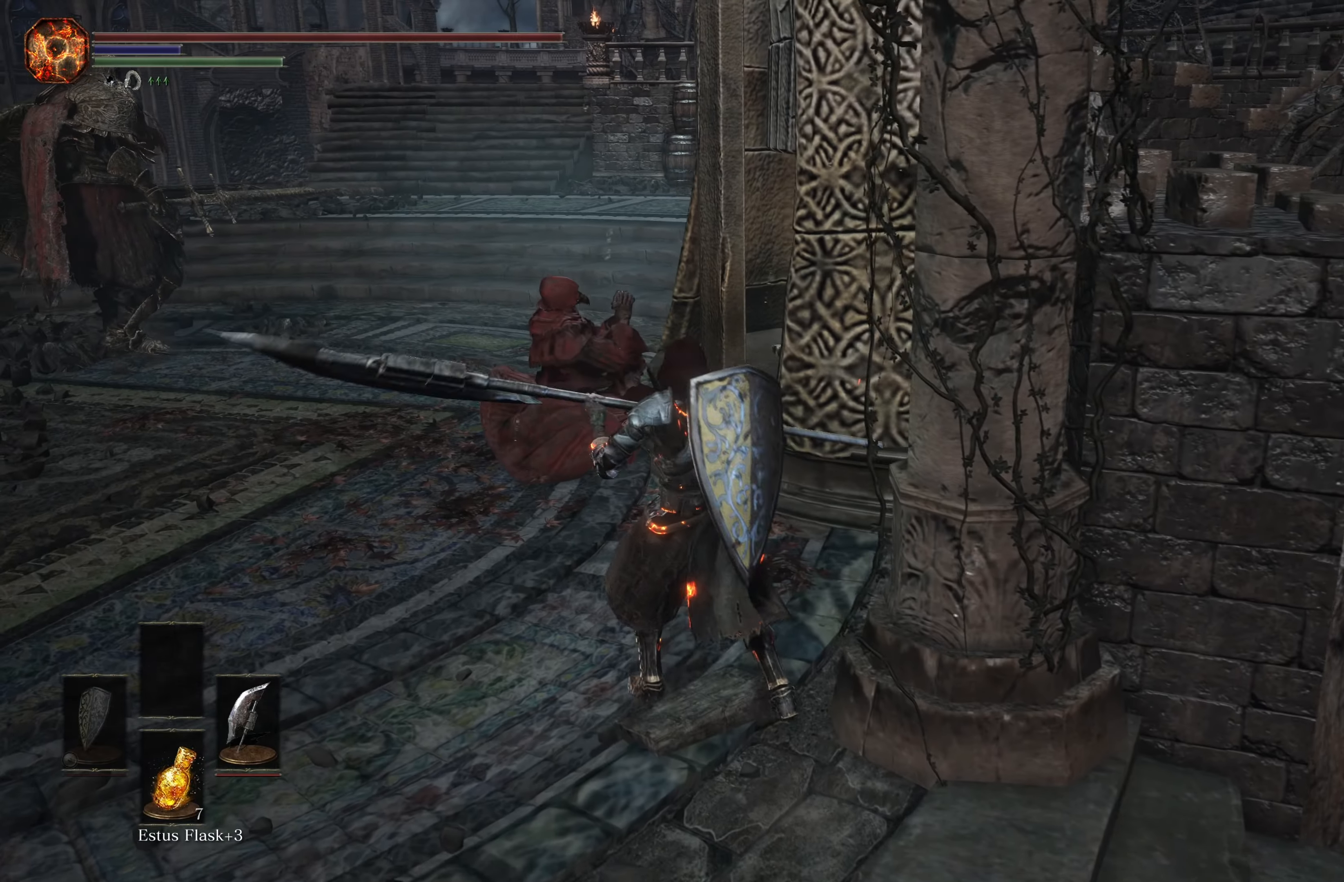
{"dt_ms": 500, "buttons": [], "left_stick": "up", "right_stick": "center", "events": []}
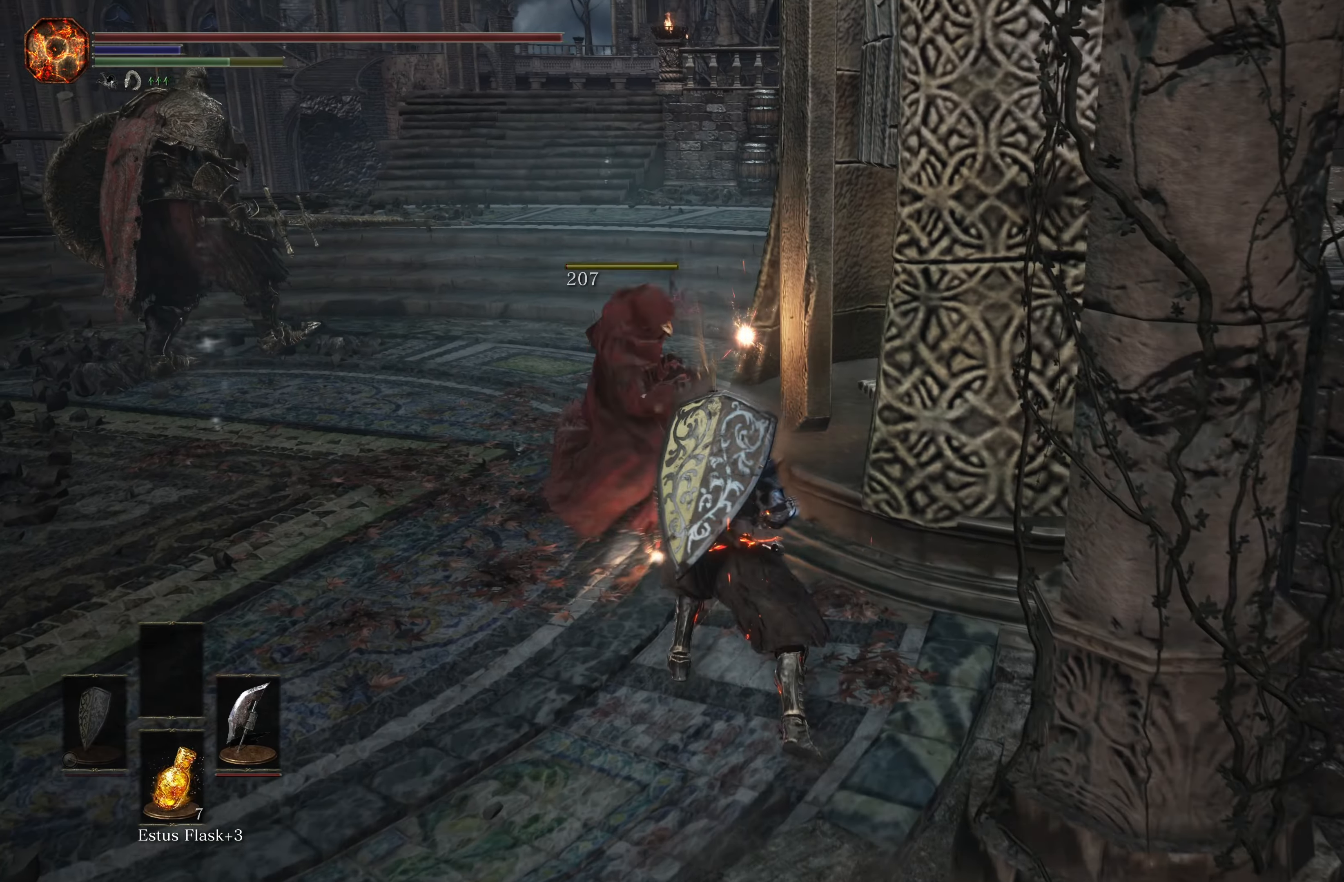
{"dt_ms": 500, "buttons": [], "left_stick": "left", "right_stick": "right", "events": [[167, "left_stick", "center"], [317, "right_stick", "right"], [350, "left_stick", "left"]]}
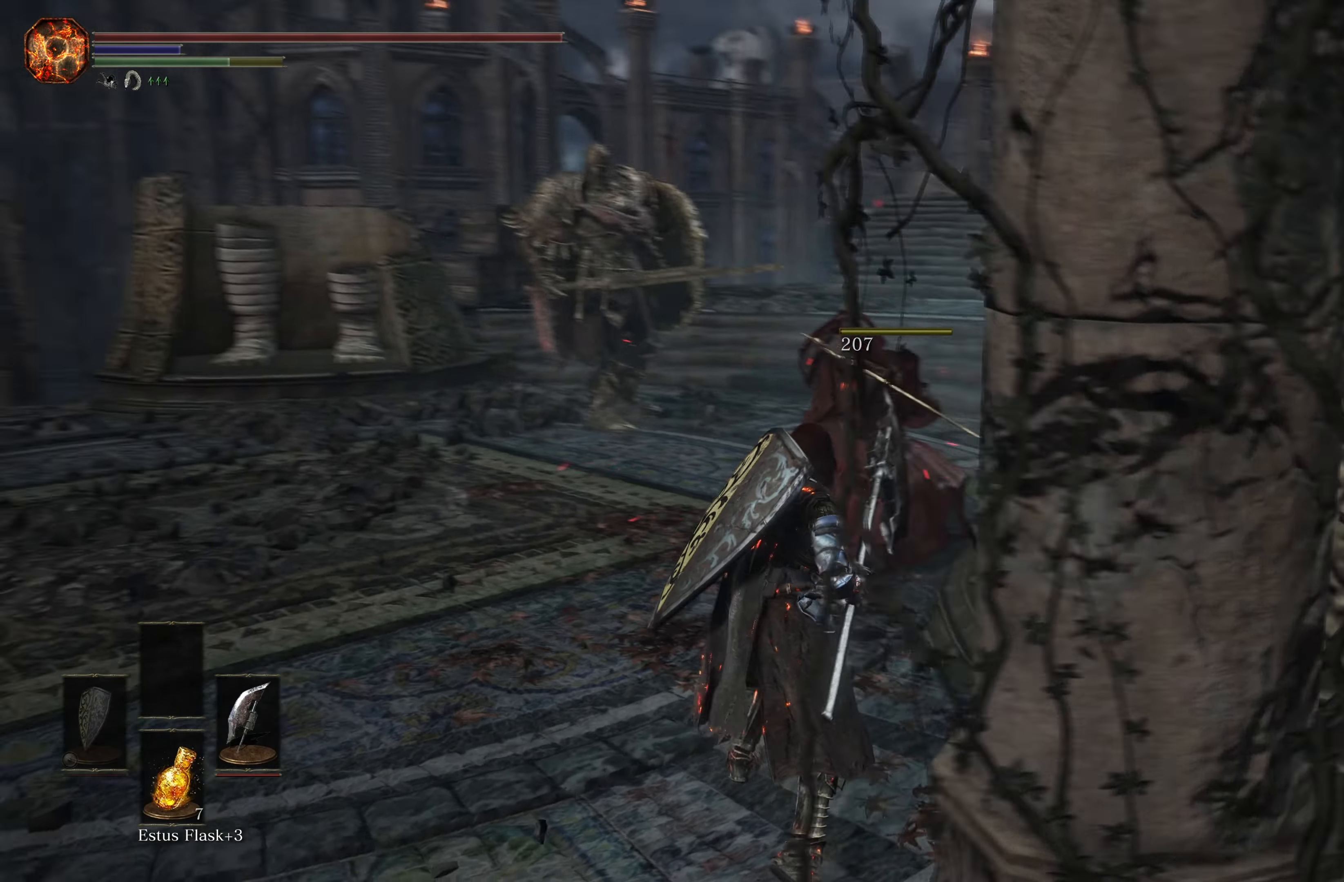
{"dt_ms": 500, "buttons": [], "left_stick": "up-left", "right_stick": "center", "events": [[84, "right_stick", "center"], [100, "left_stick", "up-left"], [300, "R3", "down"], [417, "R3", "up"]]}
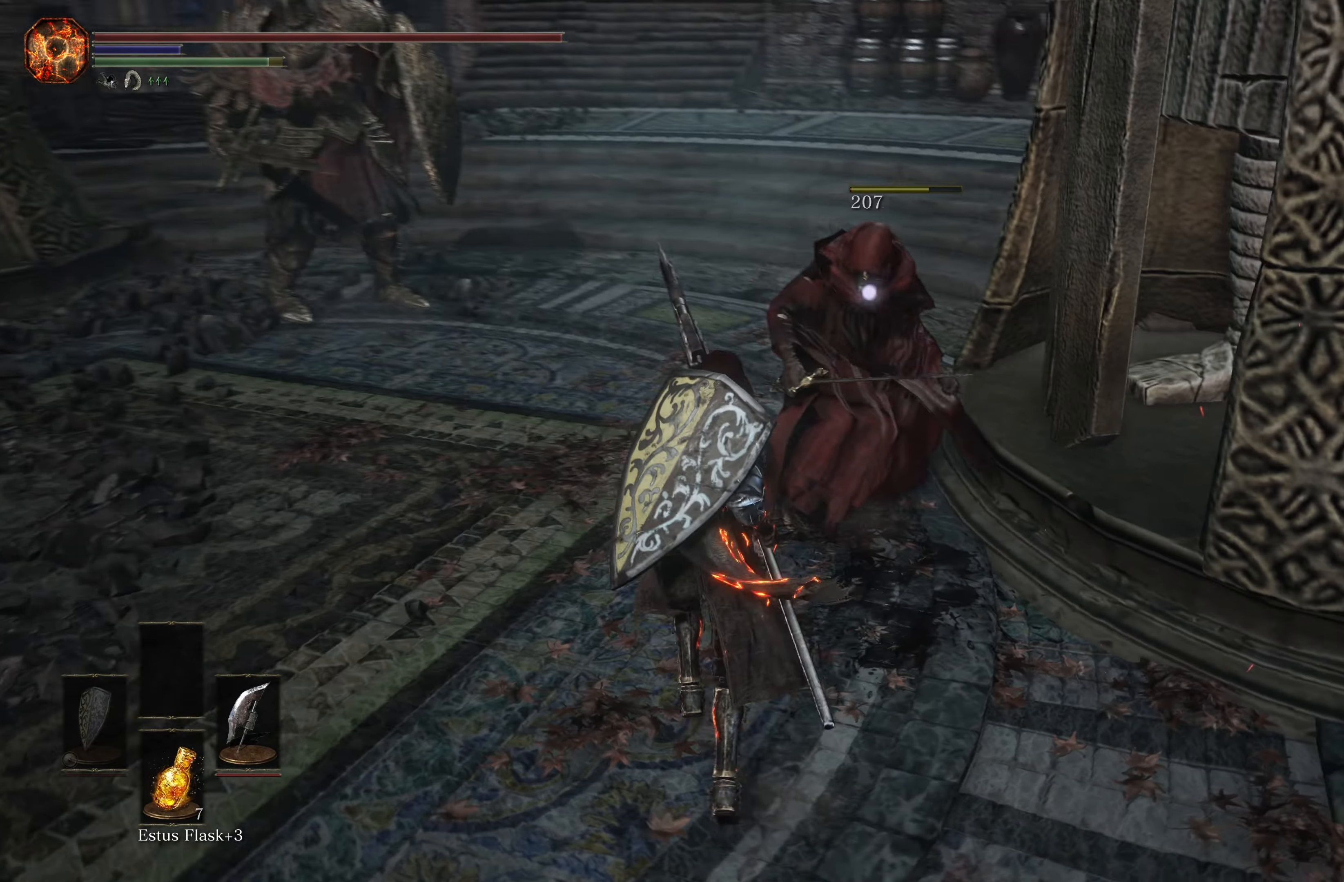
{"dt_ms": 500, "buttons": [], "left_stick": "down-left", "right_stick": "left", "events": [[117, "left_stick", "left"], [234, "left_stick", "down-left"], [417, "right_stick", "left"]]}
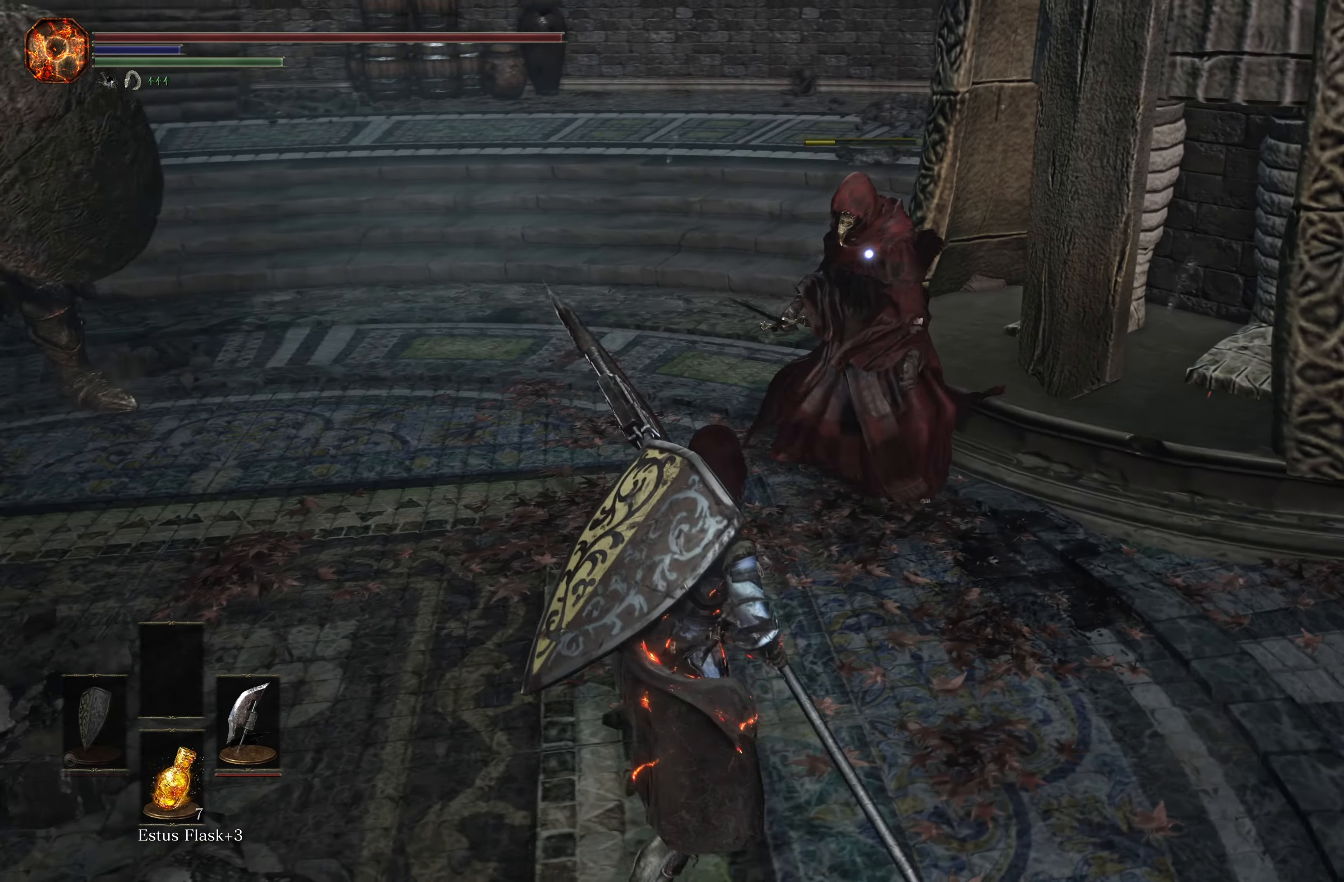
{"dt_ms": 500, "buttons": [], "left_stick": "down", "right_stick": "center", "events": [[50, "right_stick", "center"], [134, "left_stick", "down"]]}
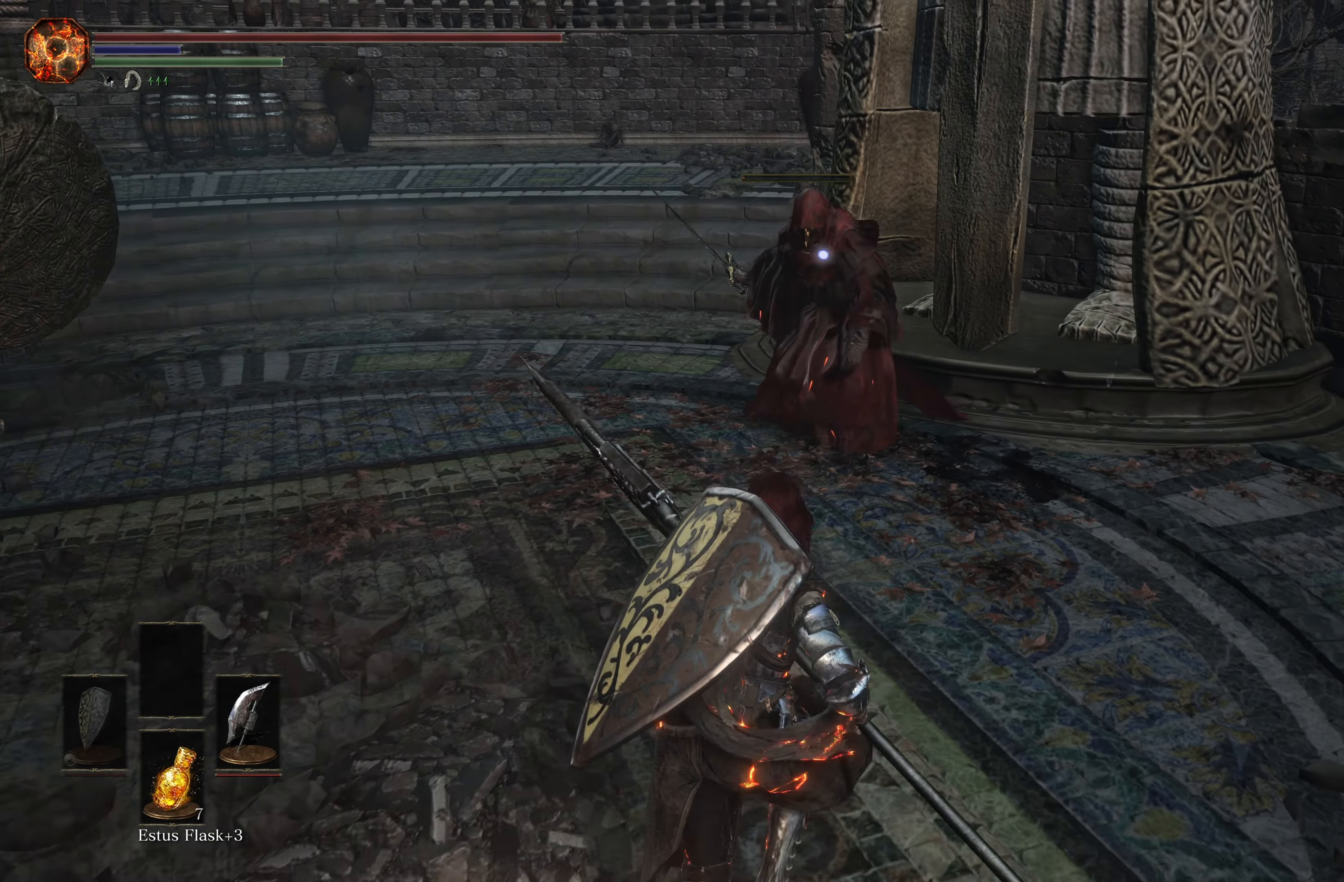
{"dt_ms": 500, "buttons": [], "left_stick": "center", "right_stick": "center", "events": [[34, "R1", "down"], [200, "R1", "up"], [267, "left_stick", "right"], [350, "left_stick", "center"]]}
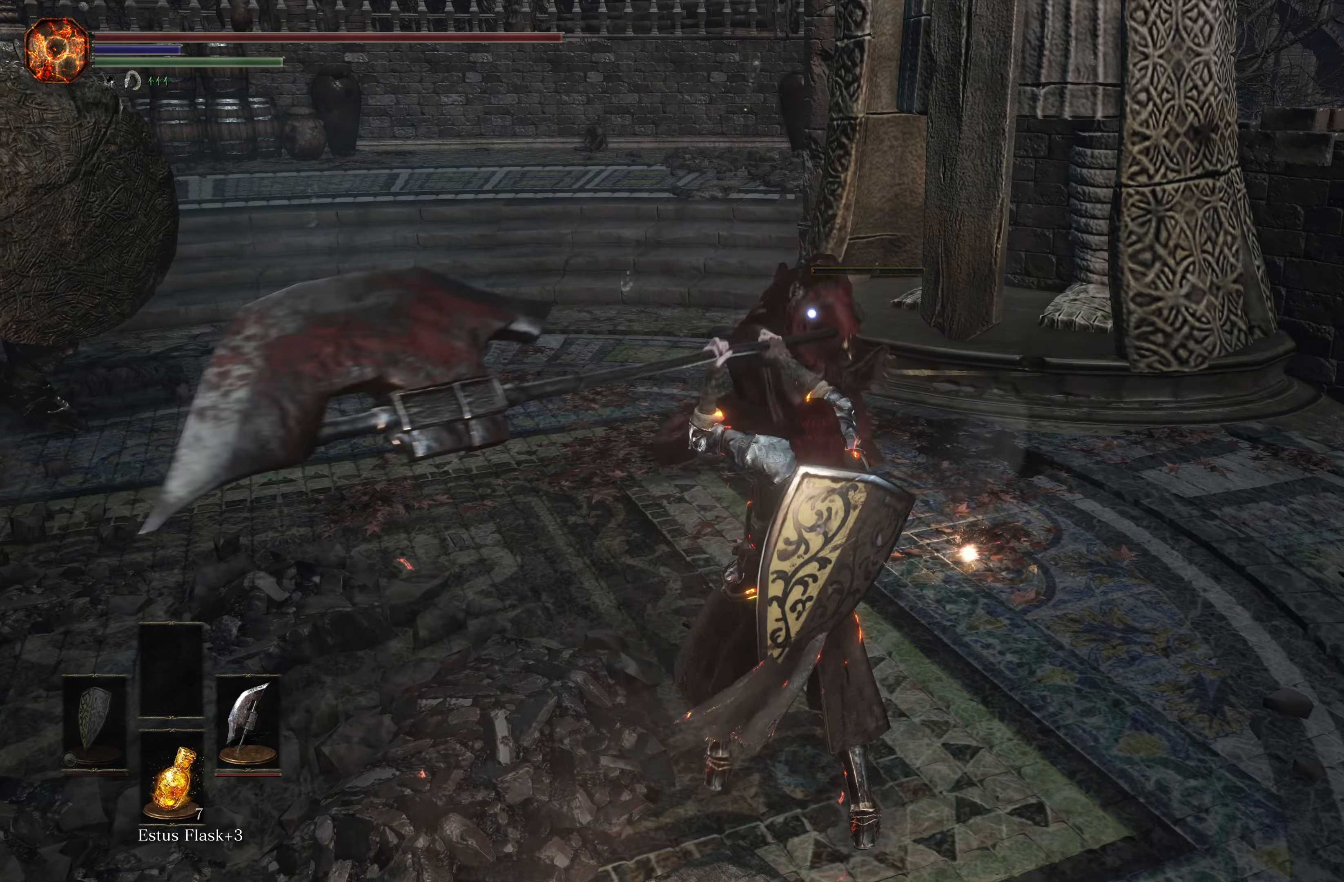
{"dt_ms": 500, "buttons": [], "left_stick": "center", "right_stick": "center", "events": []}
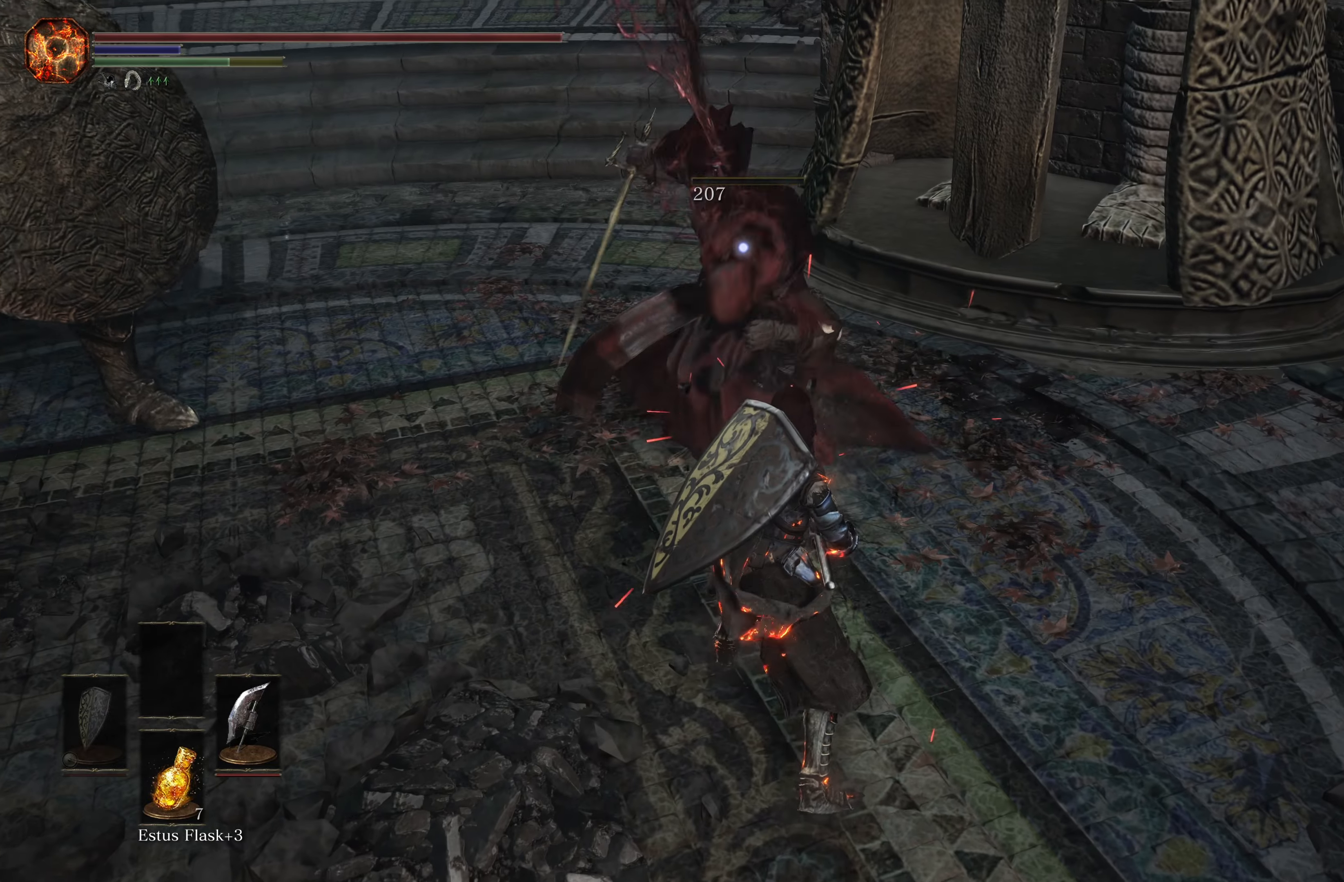
{"dt_ms": 500, "buttons": [], "left_stick": "down", "right_stick": "center", "events": [[150, "right_stick", "left"], [200, "left_stick", "down"], [300, "right_stick", "center"]]}
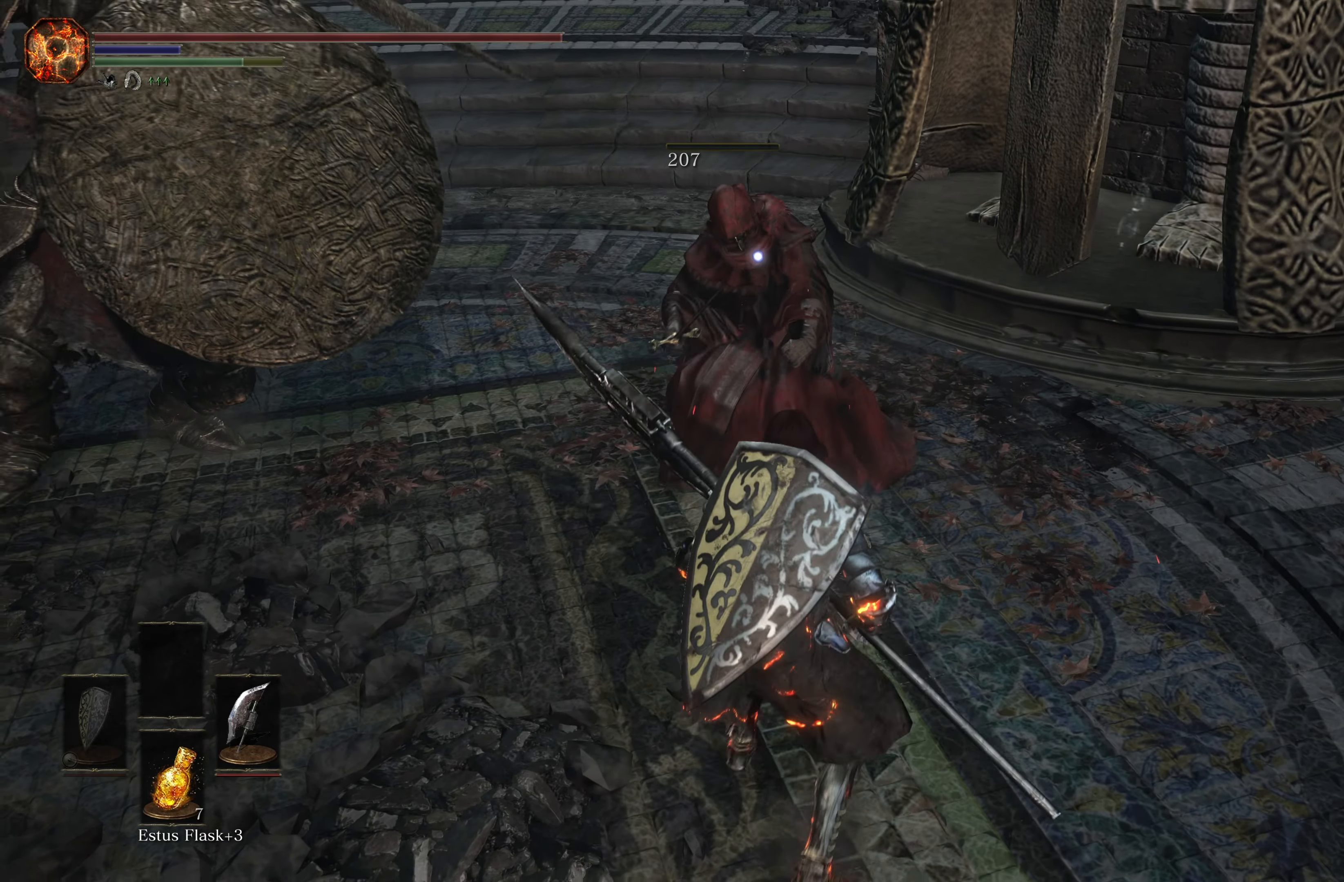
{"dt_ms": 500, "buttons": [], "left_stick": "up-left", "right_stick": "center", "events": [[133, "left_stick", "down-left"], [166, "B", "down"], [266, "B", "up"], [283, "left_stick", "left"], [450, "left_stick", "up-left"]]}
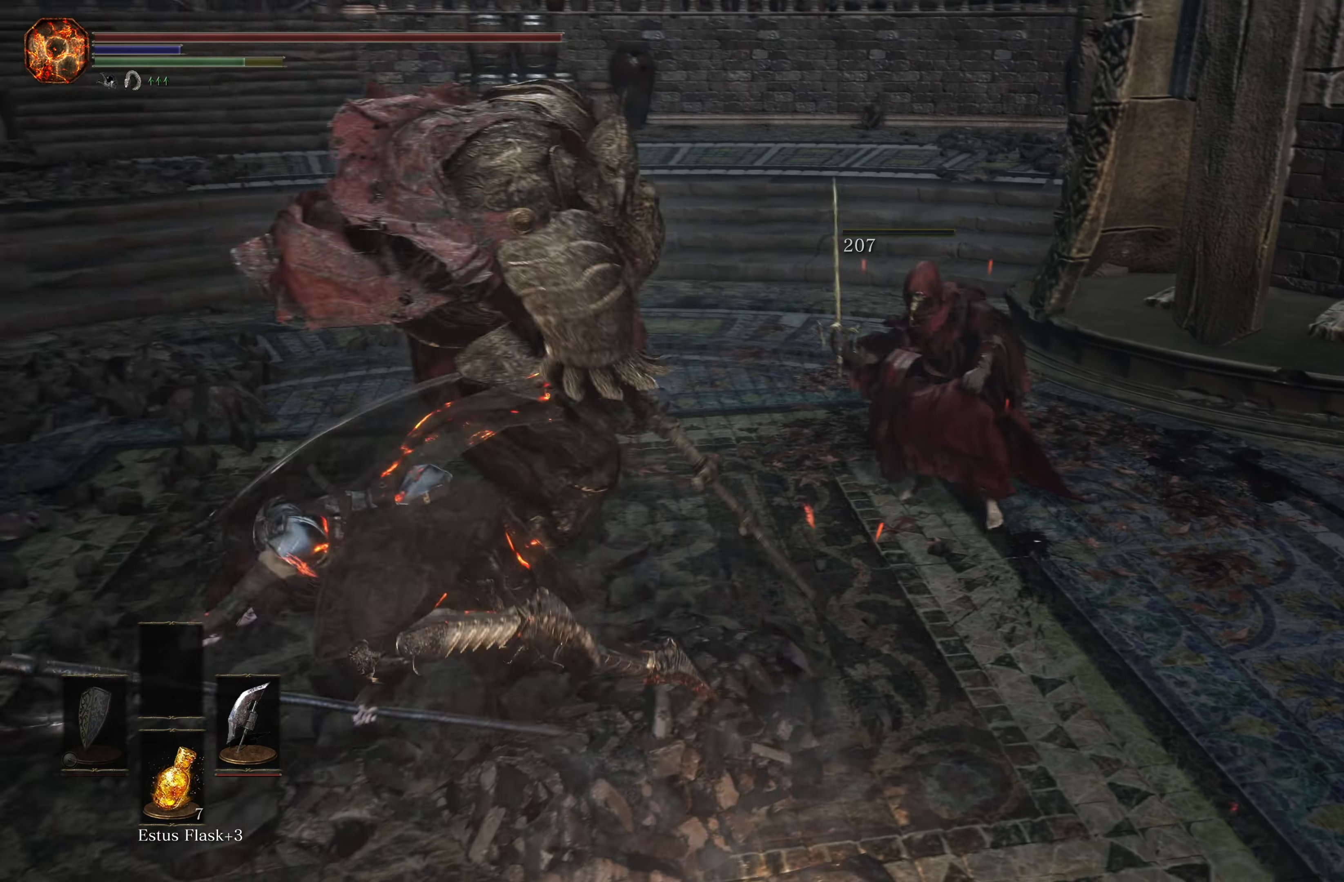
{"dt_ms": 500, "buttons": [], "left_stick": "up", "right_stick": "center", "events": [[50, "left_stick", "center"], [100, "right_stick", "left"], [183, "left_stick", "up-right"], [250, "right_stick", "center"], [350, "R3", "down"], [366, "left_stick", "up"], [433, "R3", "up"]]}
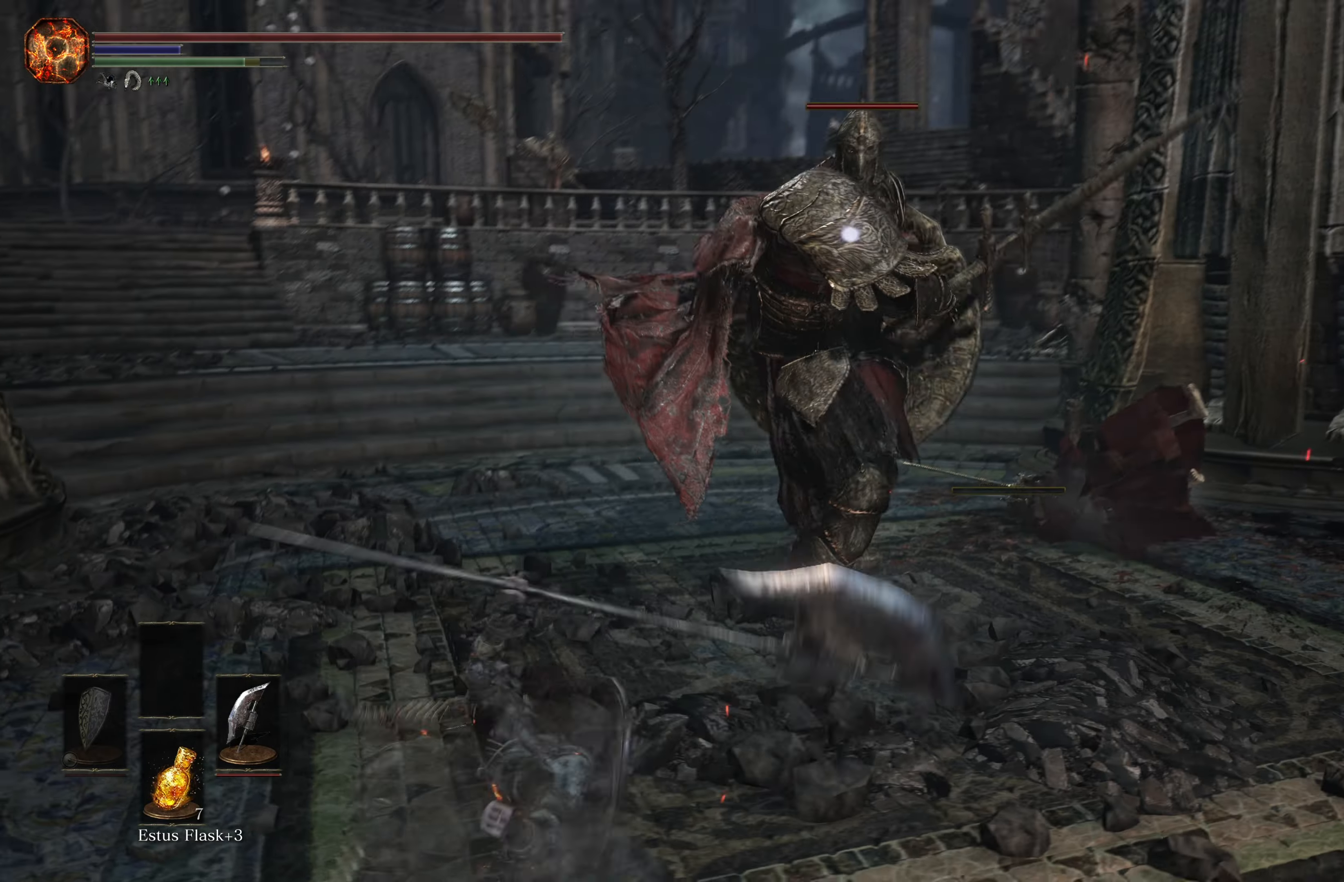
{"dt_ms": 500, "buttons": [], "left_stick": "up", "right_stick": "center", "events": [[350, "B", "down"], [466, "B", "up"]]}
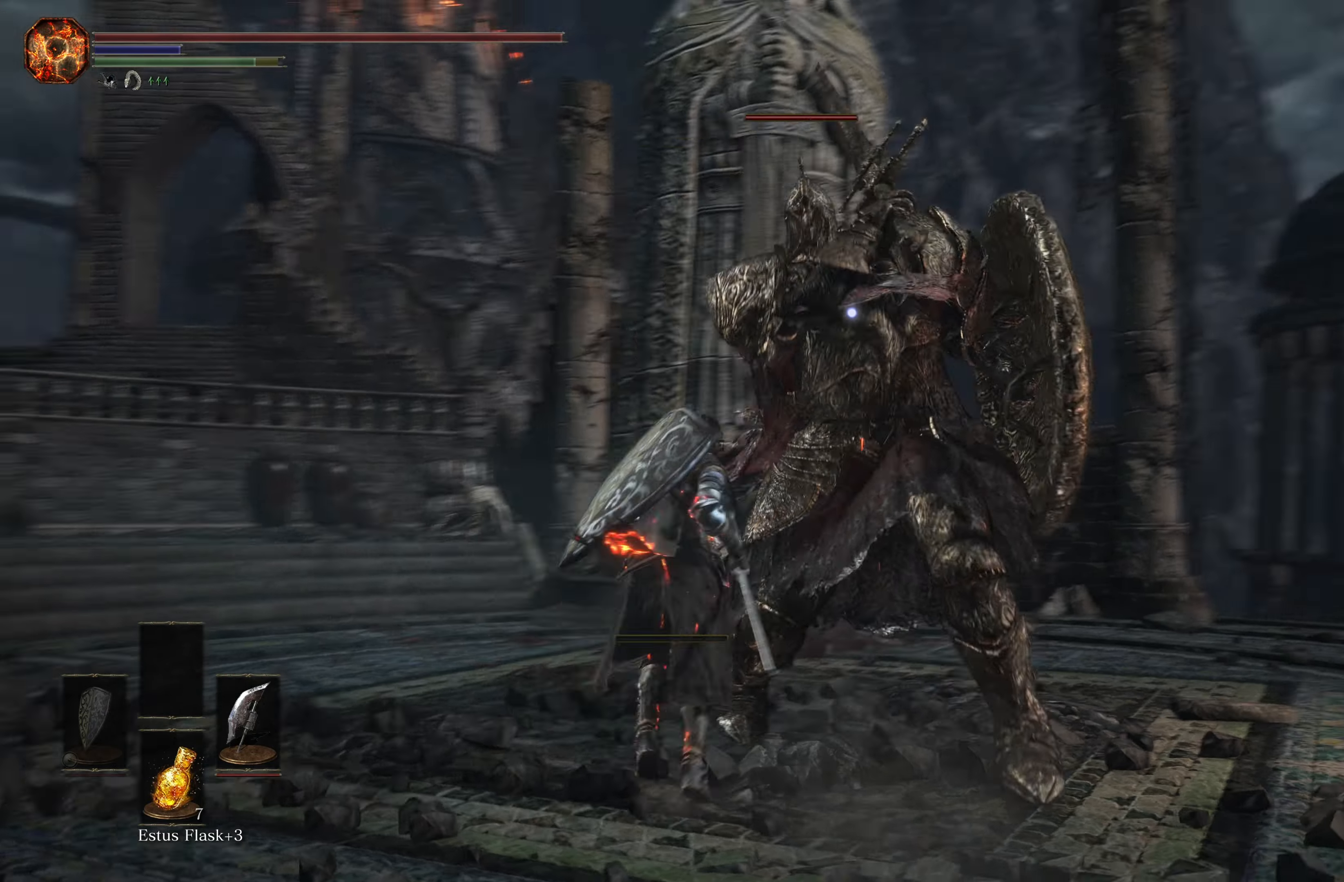
{"dt_ms": 500, "buttons": [], "left_stick": "up", "right_stick": "center", "events": []}
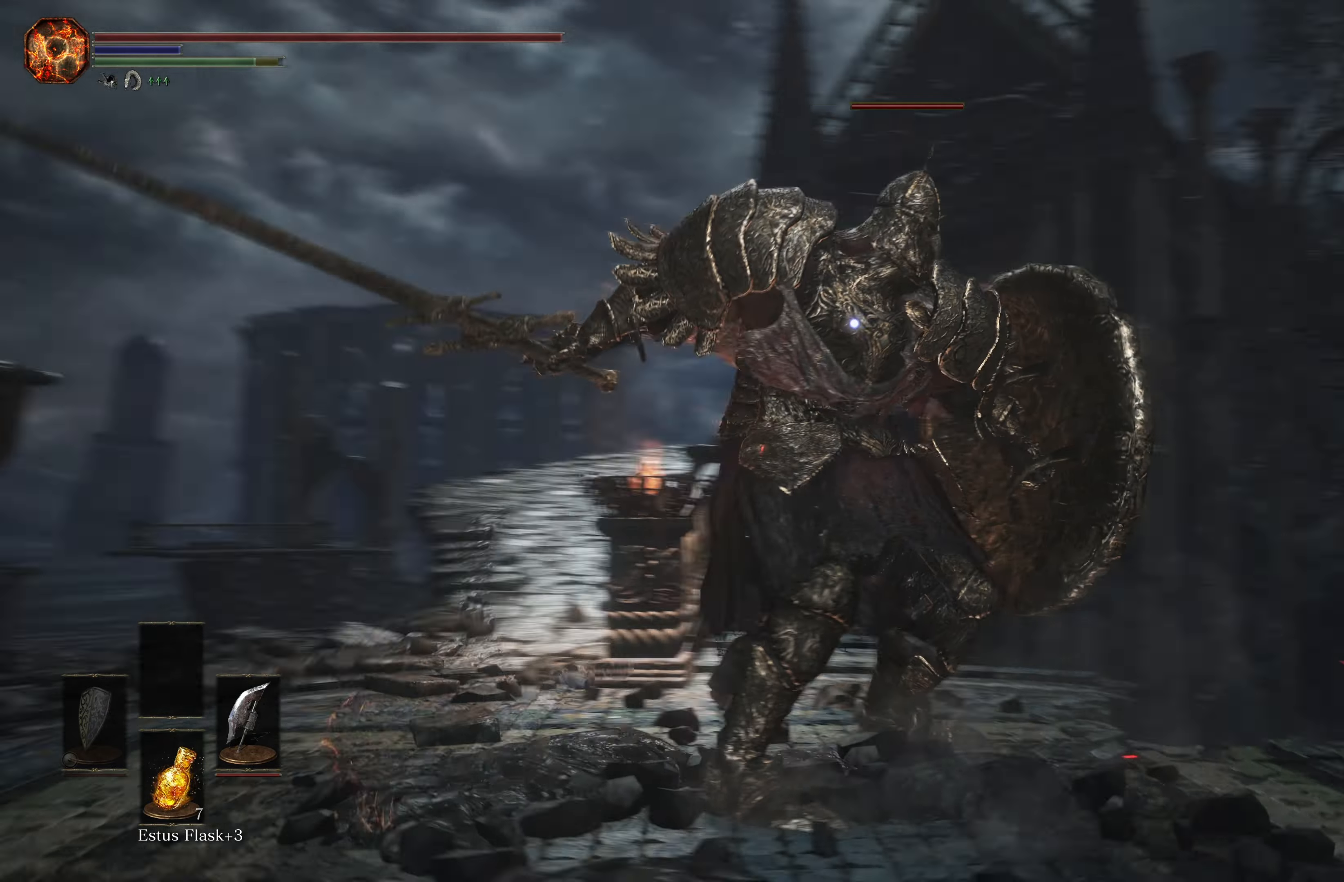
{"dt_ms": 500, "buttons": [], "left_stick": "up", "right_stick": "center", "events": [[150, "R1", "down"], [300, "R1", "up"]]}